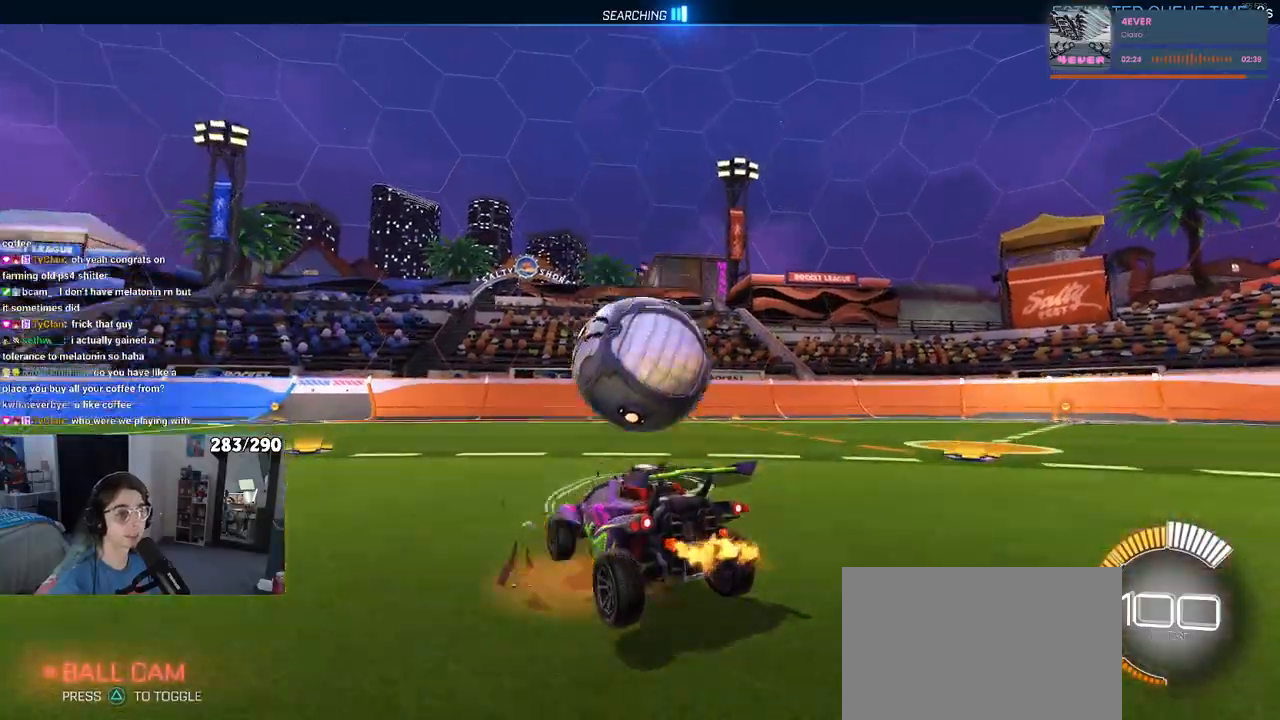
Gameplay with a controller (PlayStation layout); each line is a JSON object with the inputs held at the frame after it. "events" lists button and stick changes between this image and that frame as [ms after this image, input, new state], when the widget could be followed in between. Not read: L1 R1 R2.
{"buttons": [], "left_stick": "up", "right_stick": "center", "events": [[17, "left_stick", "down"], [233, "left_stick", "down-right"], [267, "CROSS", "up"], [283, "SQUARE", "up"], [367, "left_stick", "center"], [417, "left_stick", "up-right"], [467, "left_stick", "up"]]}
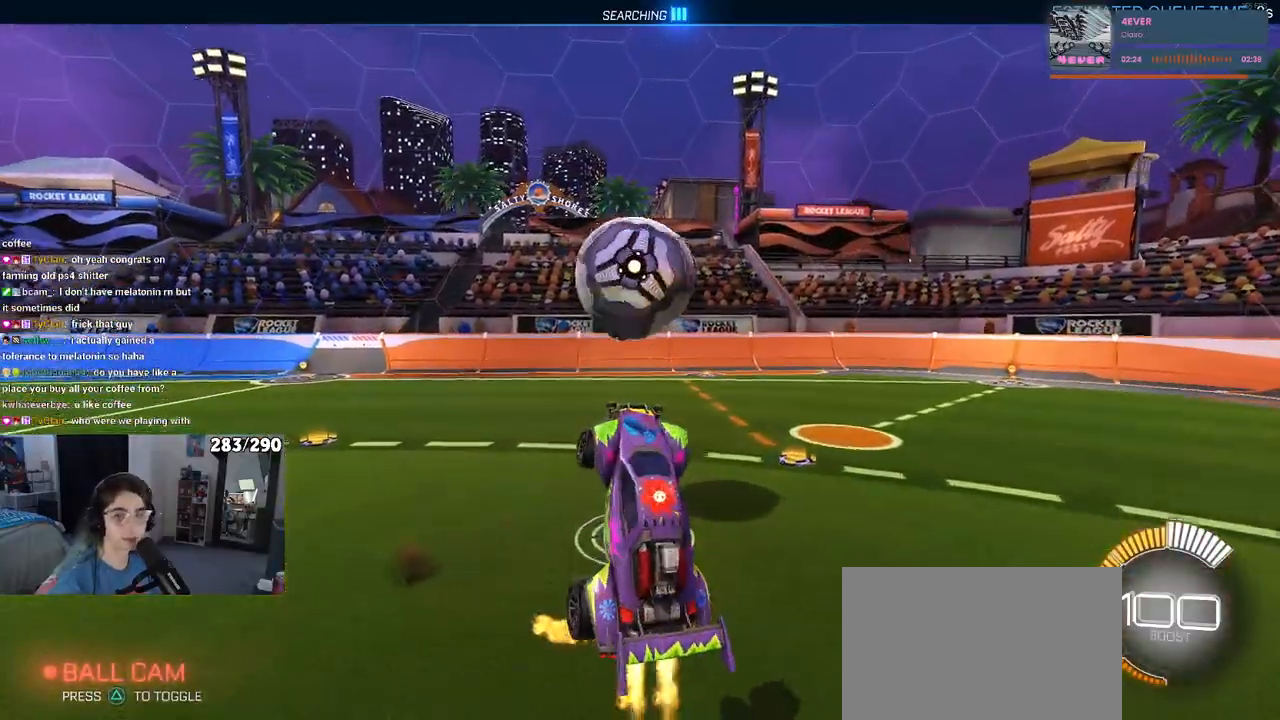
{"buttons": [], "left_stick": "down-left", "right_stick": "center", "events": [[200, "left_stick", "left"], [333, "left_stick", "down-left"]]}
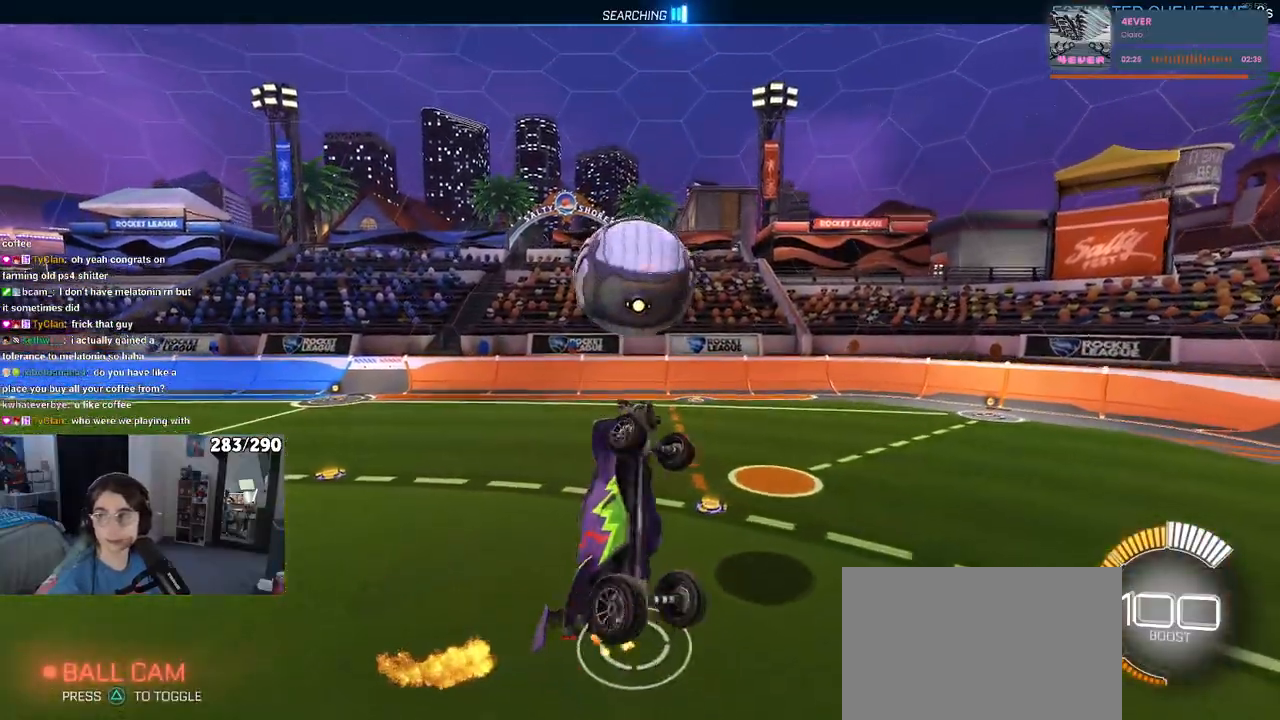
{"buttons": [], "left_stick": "center", "right_stick": "center", "events": [[50, "left_stick", "down-right"], [167, "left_stick", "center"]]}
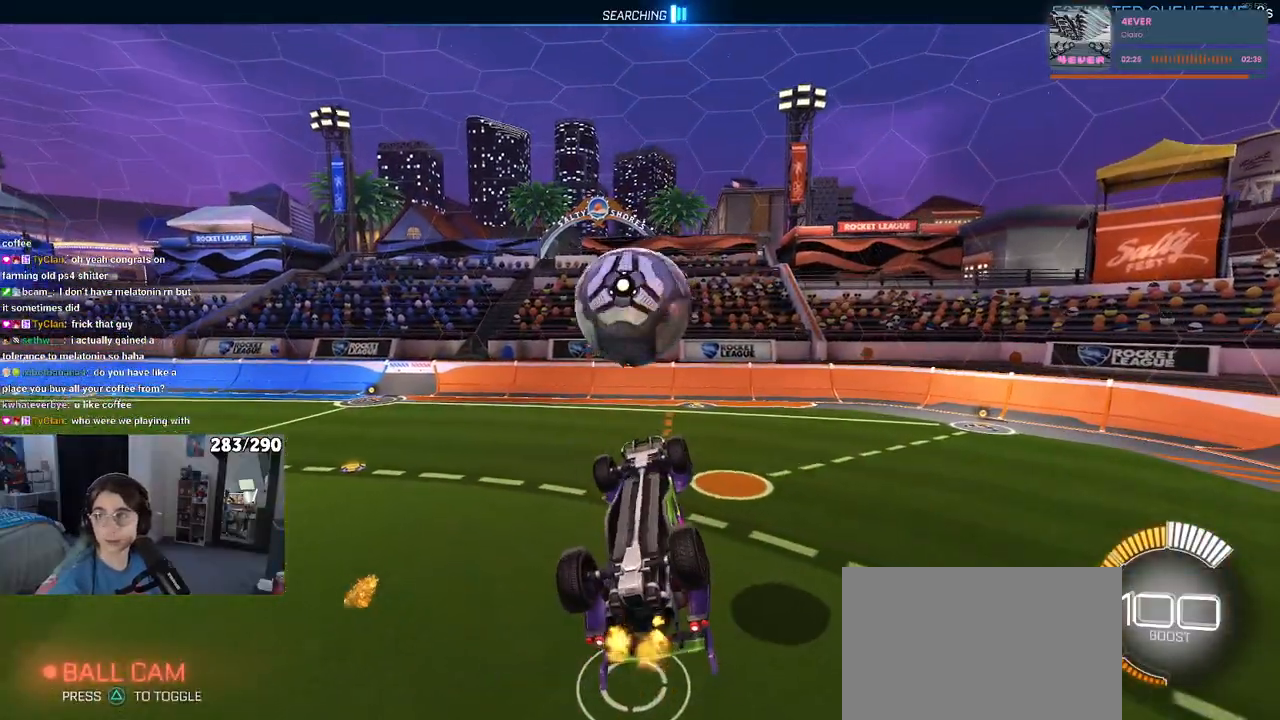
{"buttons": ["SQUARE"], "left_stick": "center", "right_stick": "center", "events": [[133, "SQUARE", "down"], [183, "left_stick", "left"], [500, "left_stick", "center"]]}
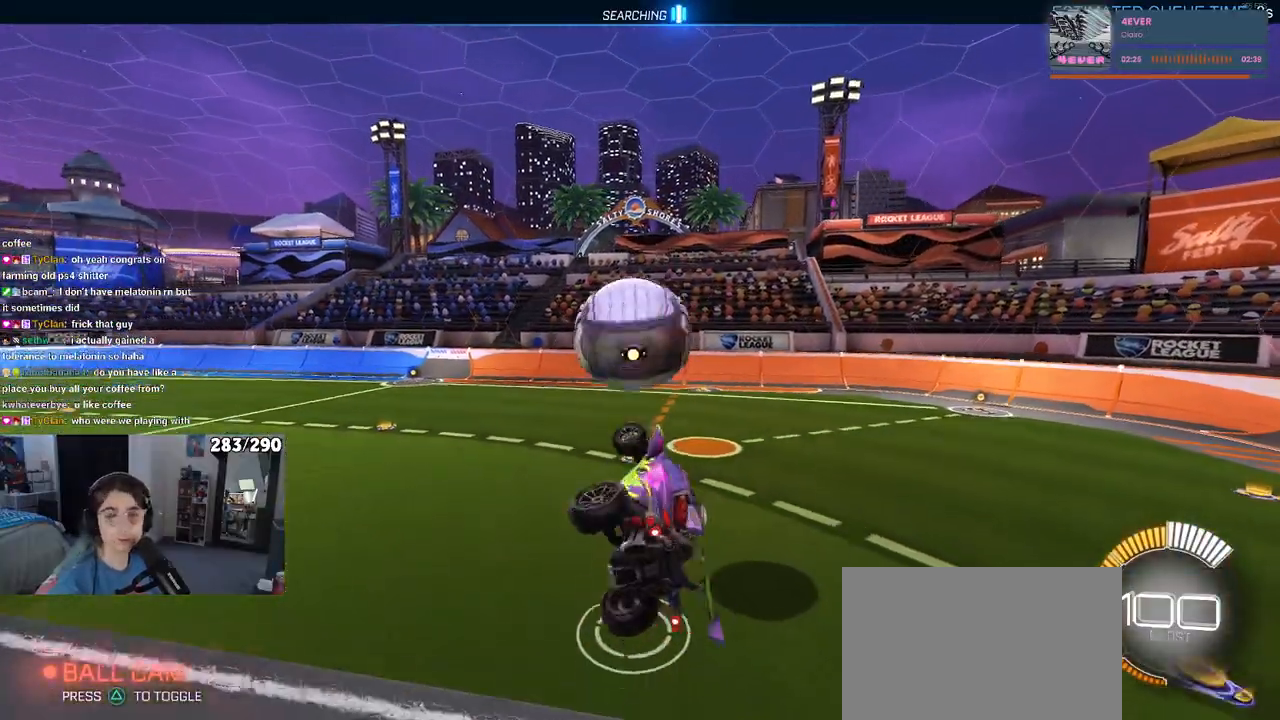
{"buttons": [], "left_stick": "right", "right_stick": "center", "events": [[67, "SQUARE", "up"], [383, "left_stick", "right"]]}
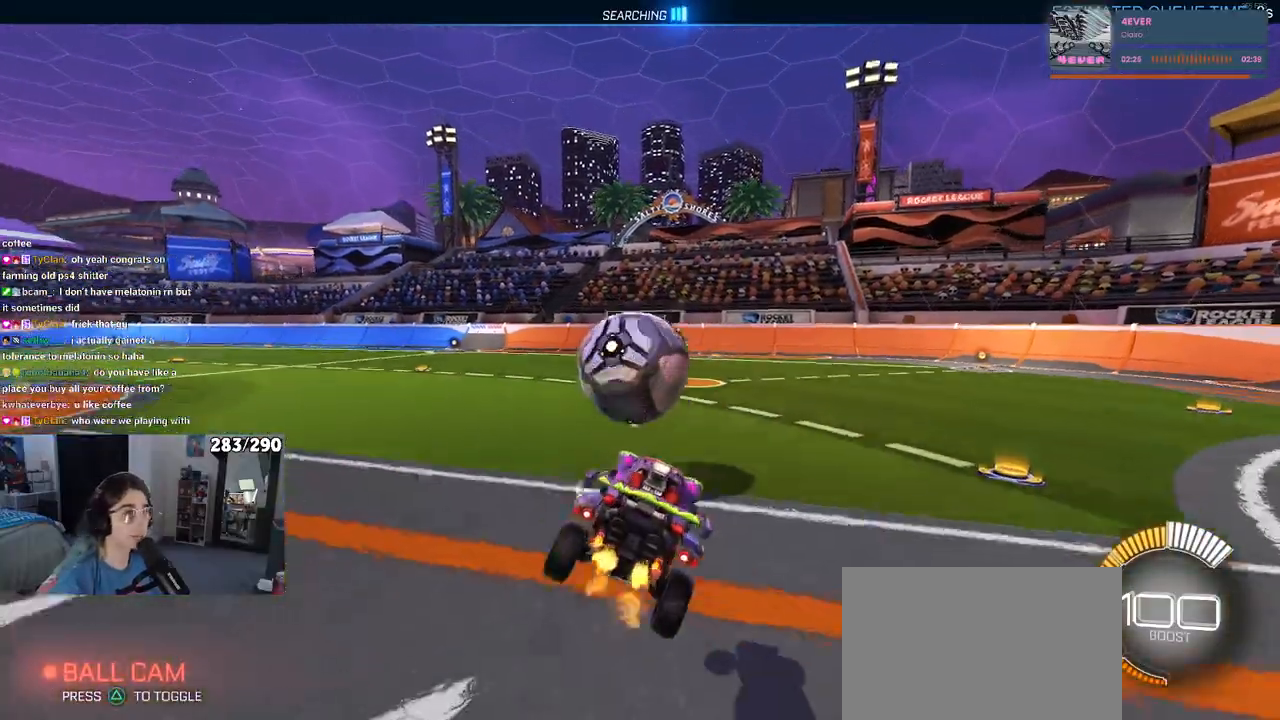
{"buttons": ["CROSS"], "left_stick": "down-right", "right_stick": "center", "events": [[50, "left_stick", "center"], [383, "CROSS", "down"], [400, "left_stick", "down-right"]]}
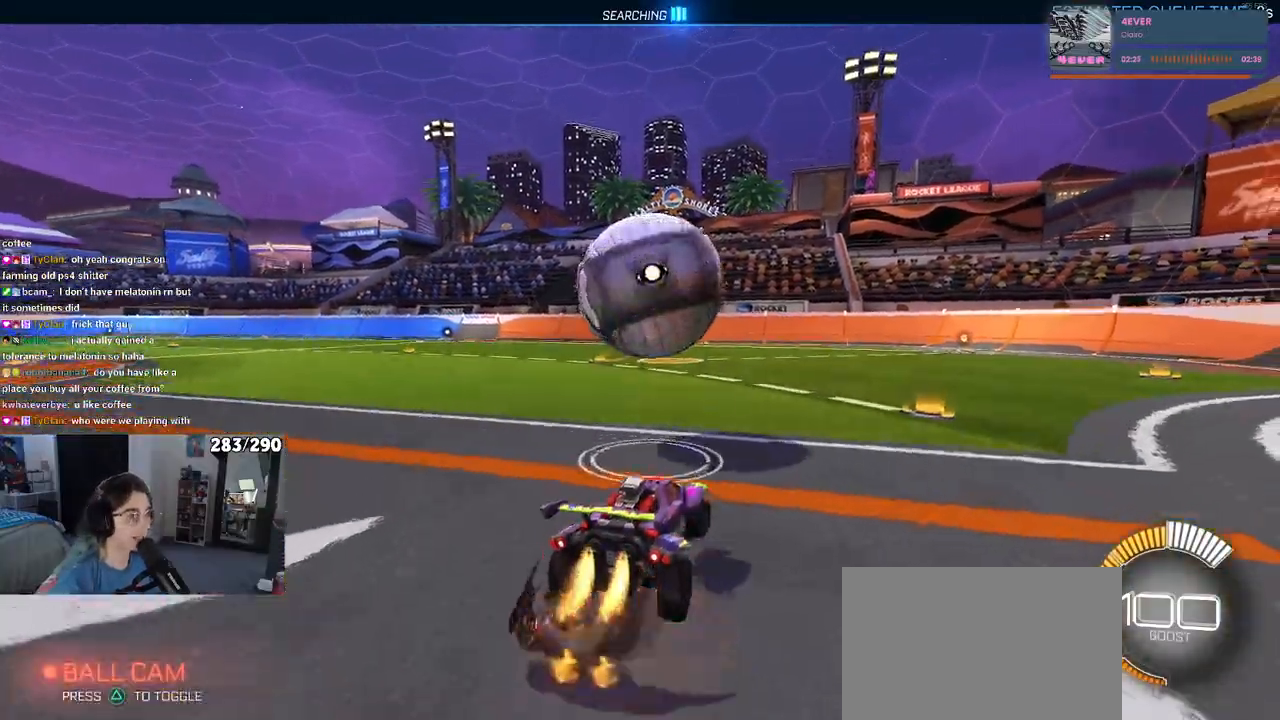
{"buttons": [], "left_stick": "left", "right_stick": "center", "events": [[33, "CROSS", "up"], [50, "left_stick", "right"], [100, "CROSS", "down"], [267, "CROSS", "up"], [433, "left_stick", "center"], [500, "left_stick", "left"]]}
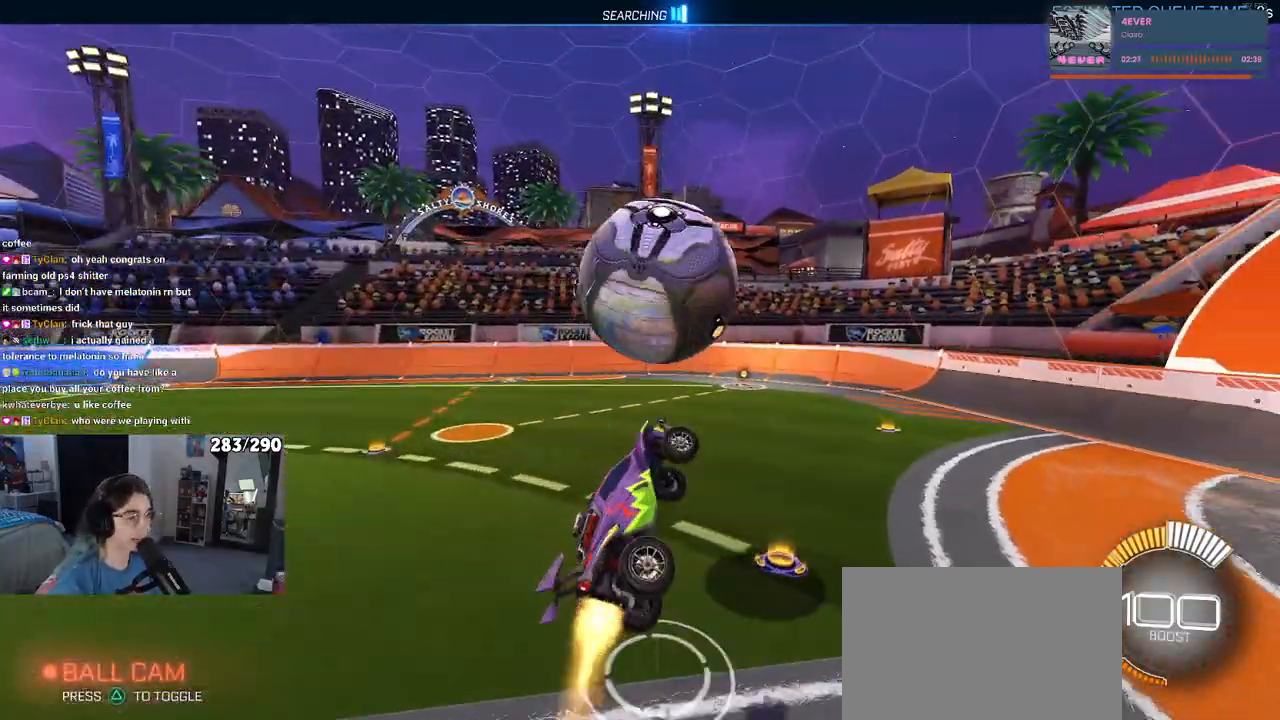
{"buttons": [], "left_stick": "up-right", "right_stick": "center", "events": [[367, "left_stick", "center"], [483, "left_stick", "up-right"]]}
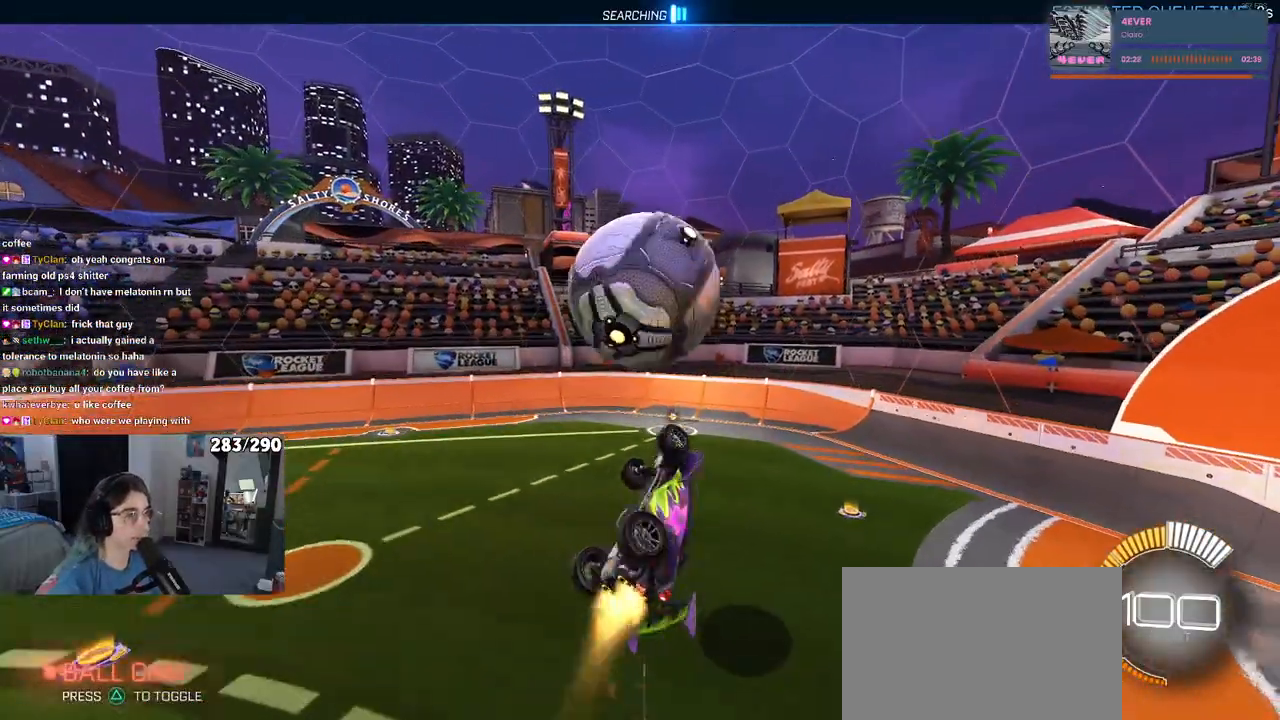
{"buttons": [], "left_stick": "left", "right_stick": "center", "events": [[50, "left_stick", "up-left"], [250, "left_stick", "up"], [500, "left_stick", "left"]]}
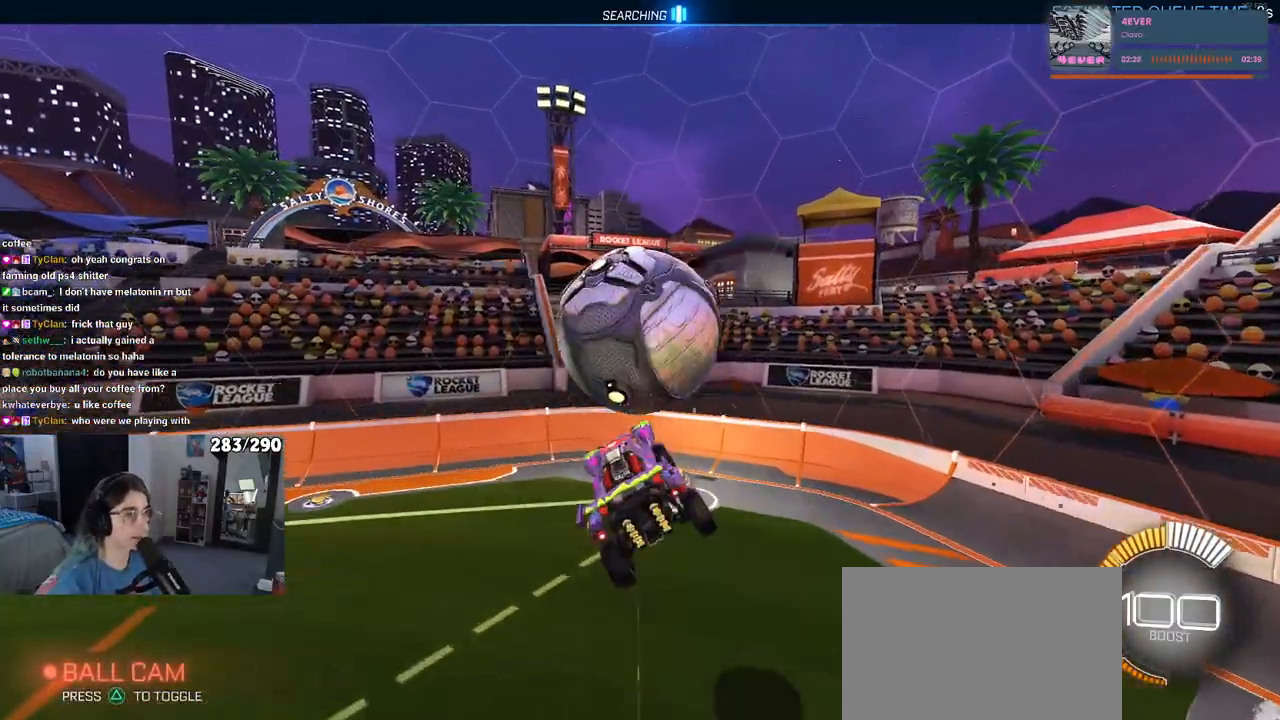
{"buttons": [], "left_stick": "left", "right_stick": "center", "events": [[67, "left_stick", "center"], [117, "left_stick", "right"], [400, "left_stick", "up"], [500, "left_stick", "left"]]}
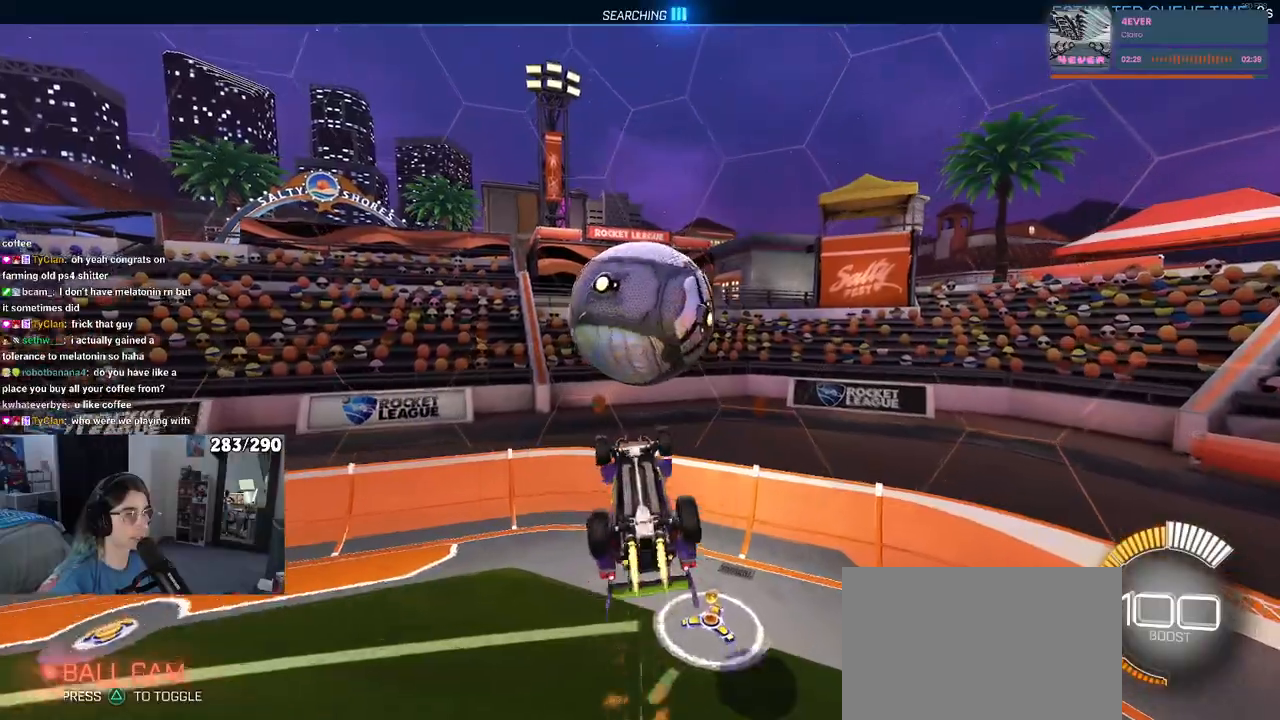
{"buttons": [], "left_stick": "center", "right_stick": "center", "events": [[67, "left_stick", "down-left"], [267, "left_stick", "down-right"], [350, "left_stick", "center"]]}
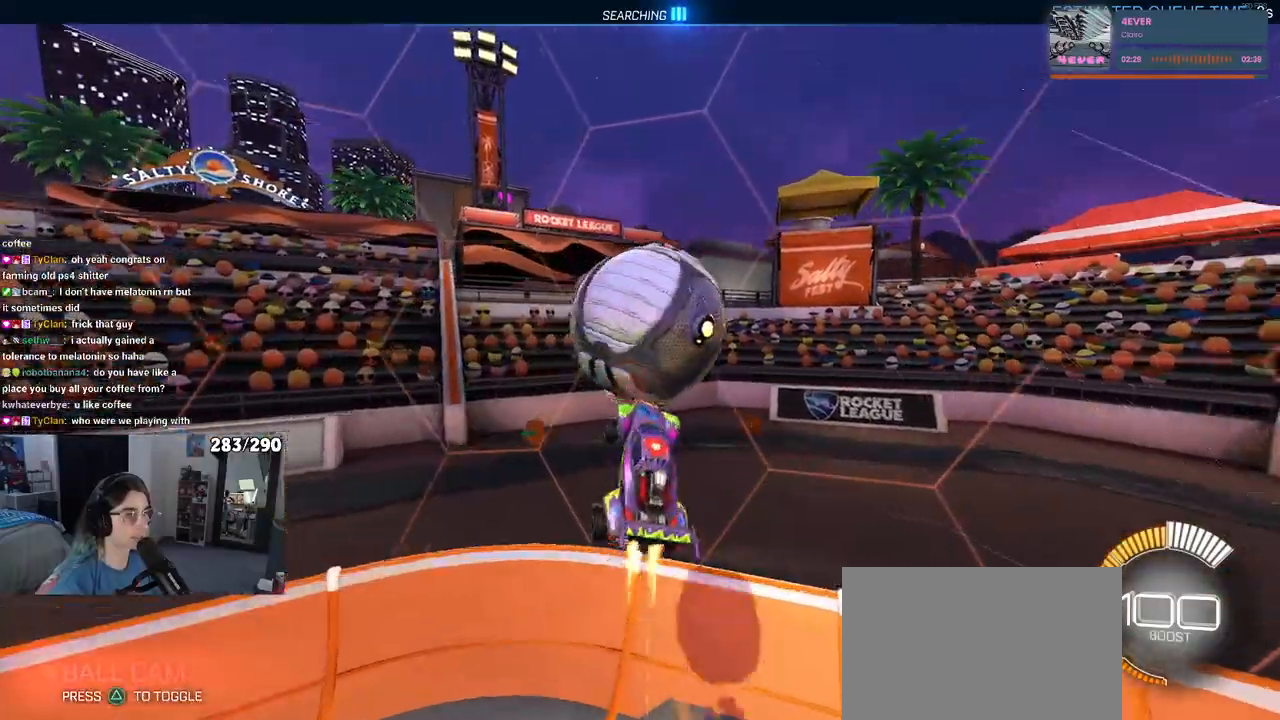
{"buttons": [], "left_stick": "center", "right_stick": "center", "events": [[50, "left_stick", "up"], [267, "left_stick", "center"]]}
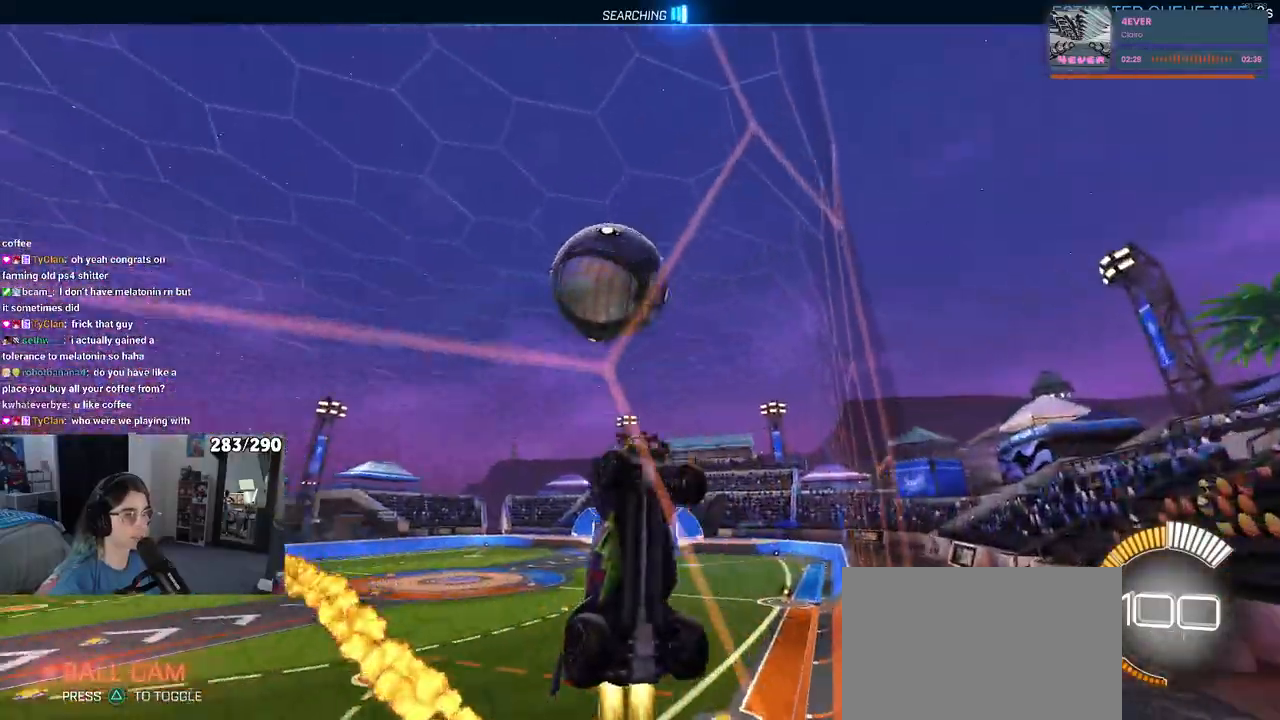
{"buttons": [], "left_stick": "left", "right_stick": "center", "events": [[33, "left_stick", "left"]]}
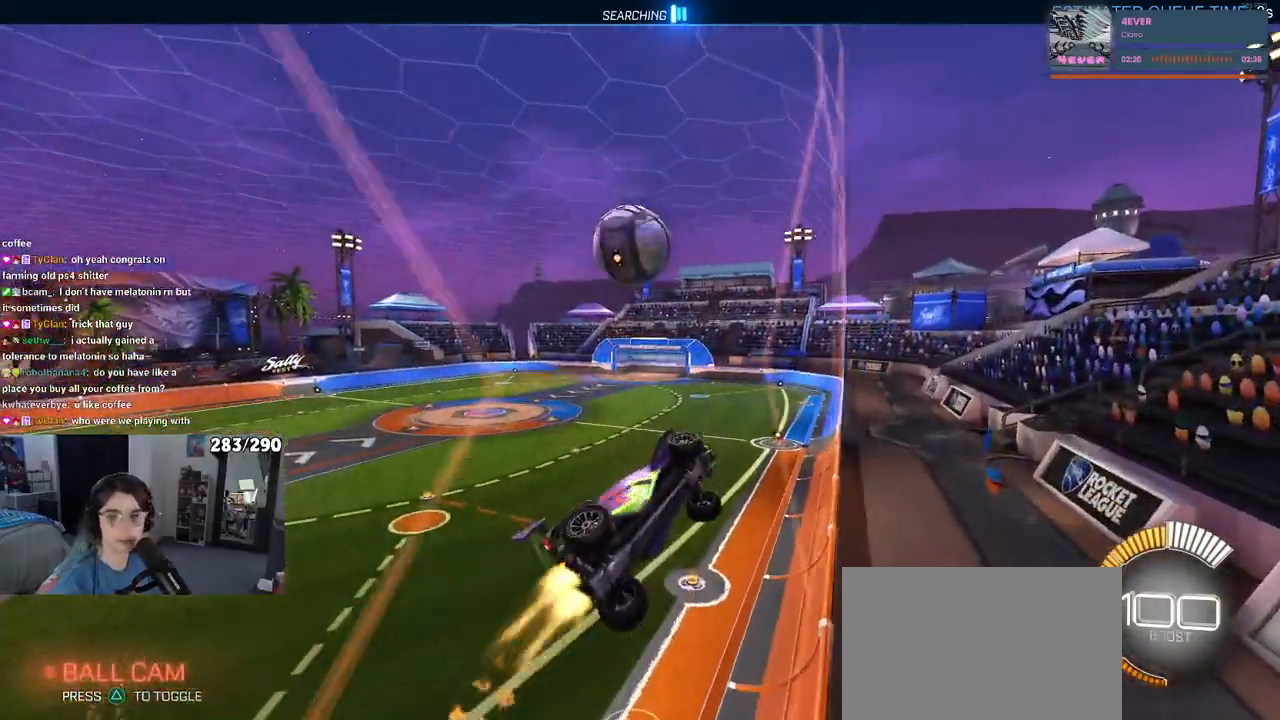
{"buttons": [], "left_stick": "left", "right_stick": "center", "events": [[250, "CROSS", "down"], [250, "left_stick", "right"], [300, "CROSS", "up"], [367, "CROSS", "down"], [433, "left_stick", "left"], [450, "CROSS", "up"]]}
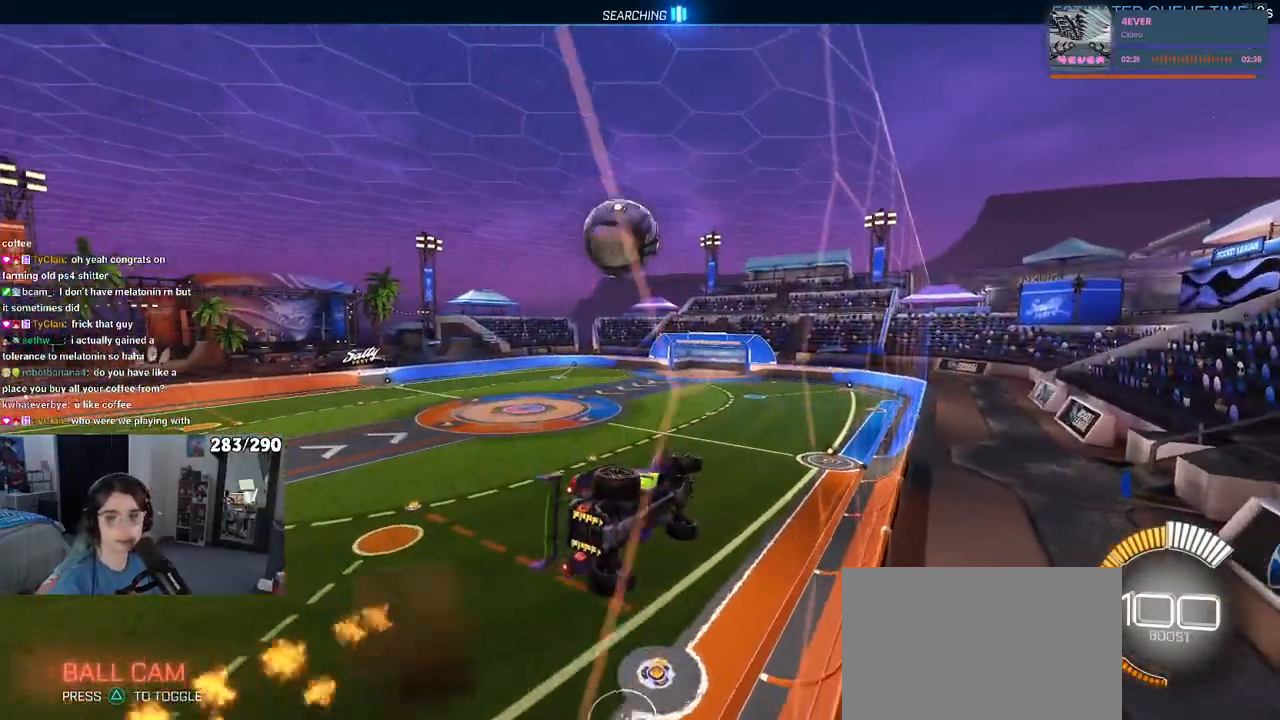
{"buttons": [], "left_stick": "left", "right_stick": "center", "events": [[200, "left_stick", "center"], [417, "left_stick", "left"]]}
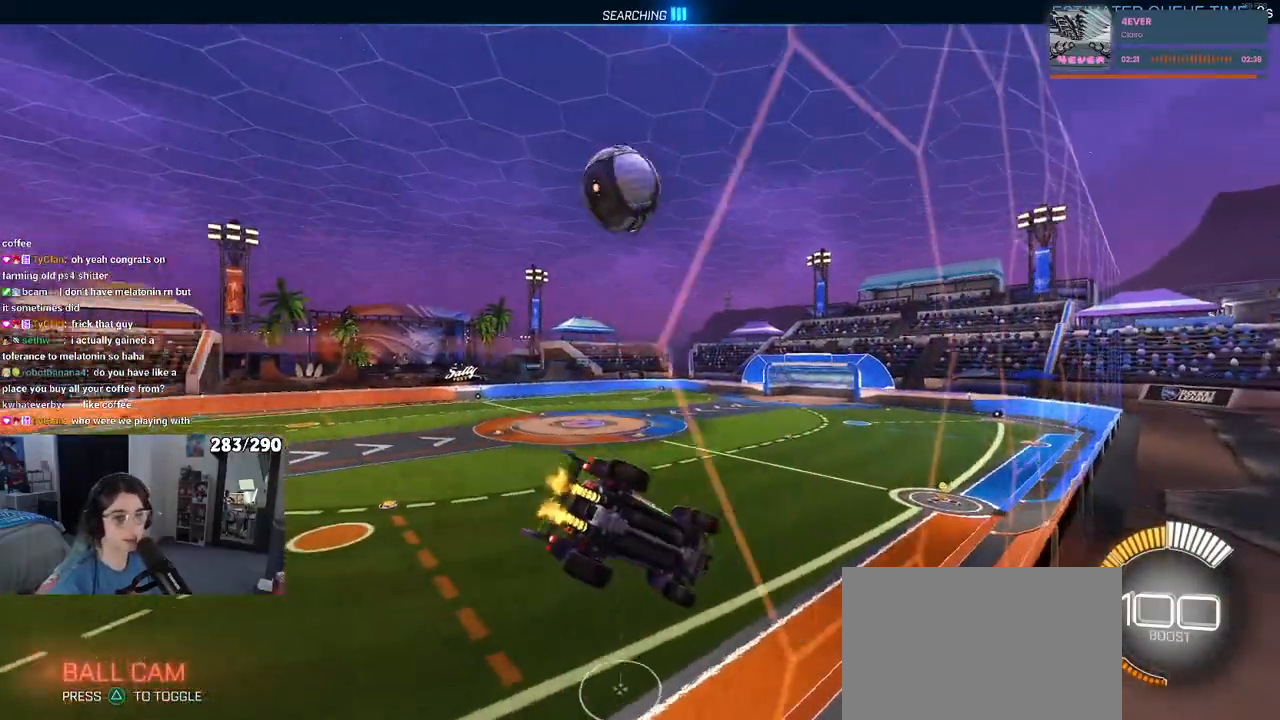
{"buttons": [], "left_stick": "left", "right_stick": "center", "events": [[67, "left_stick", "center"], [250, "left_stick", "right"], [367, "L2", "down"], [417, "L2", "up"], [433, "left_stick", "center"], [483, "left_stick", "left"]]}
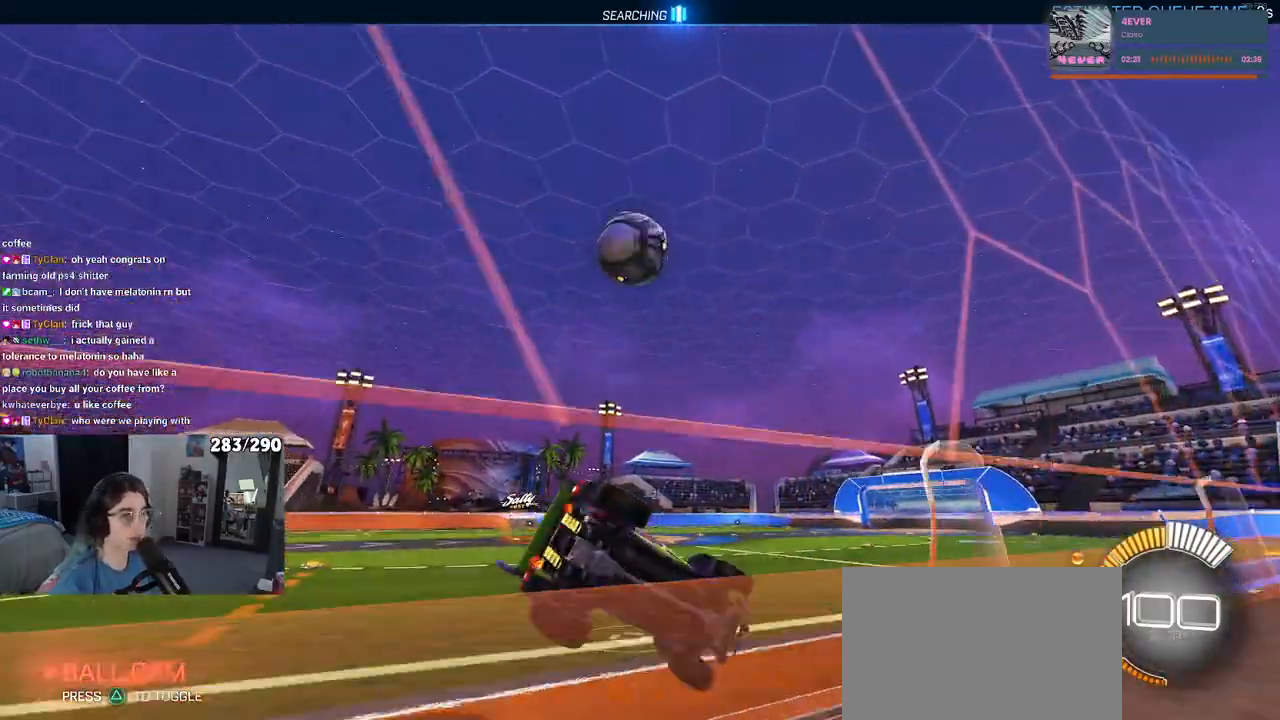
{"buttons": [], "left_stick": "center", "right_stick": "center", "events": [[150, "left_stick", "center"]]}
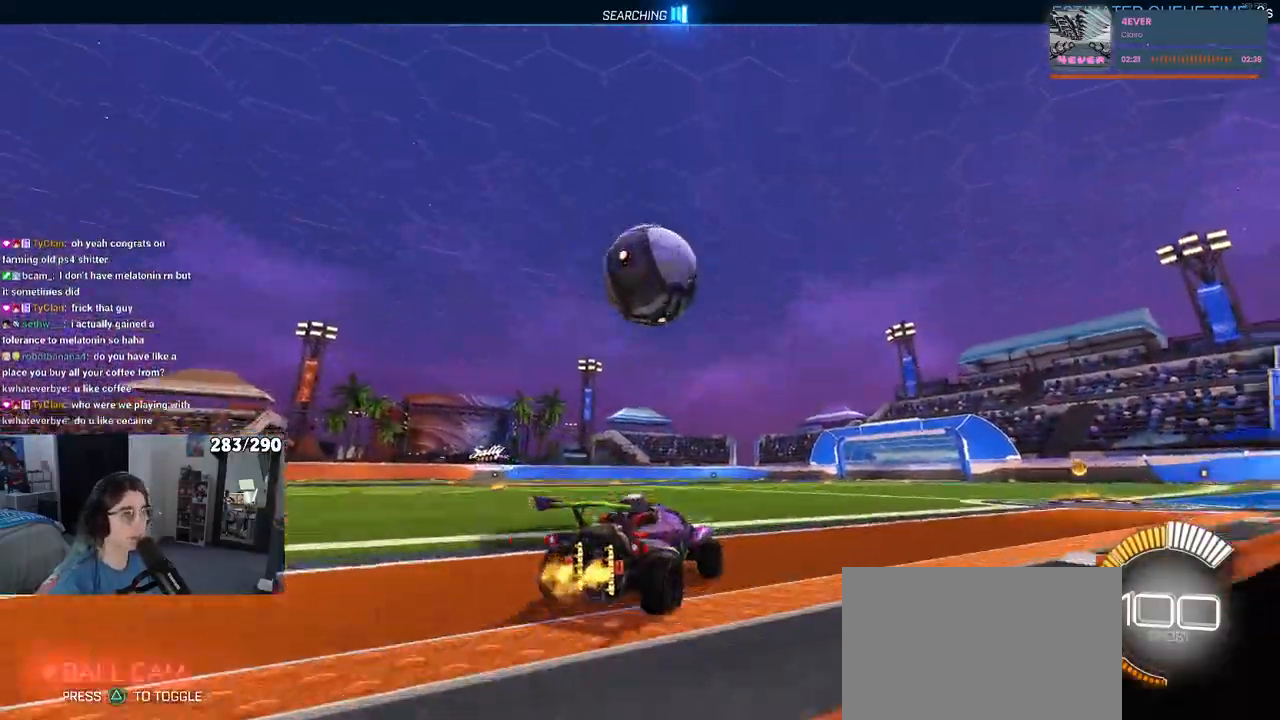
{"buttons": [], "left_stick": "down-right", "right_stick": "center", "events": [[150, "left_stick", "down-right"], [233, "left_stick", "down"], [283, "CROSS", "down"], [467, "left_stick", "down-right"], [500, "CROSS", "up"]]}
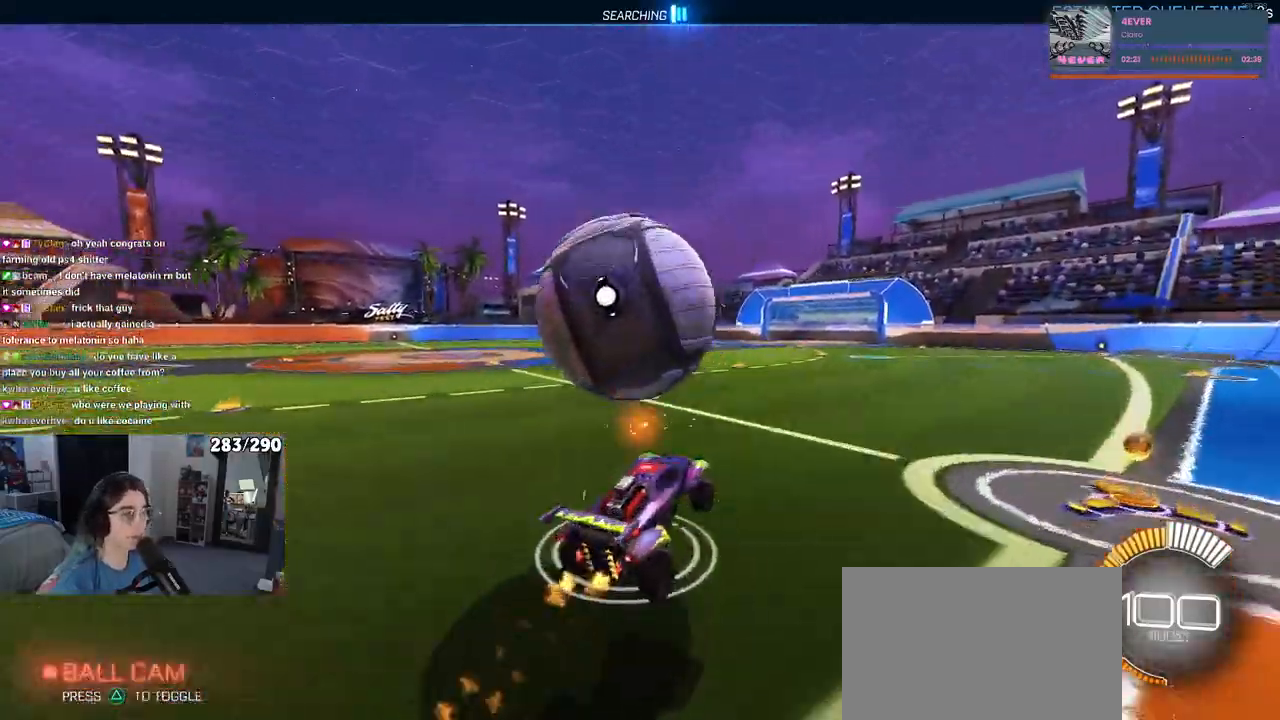
{"buttons": [], "left_stick": "up-right", "right_stick": "center", "events": [[33, "left_stick", "right"], [500, "left_stick", "up-right"]]}
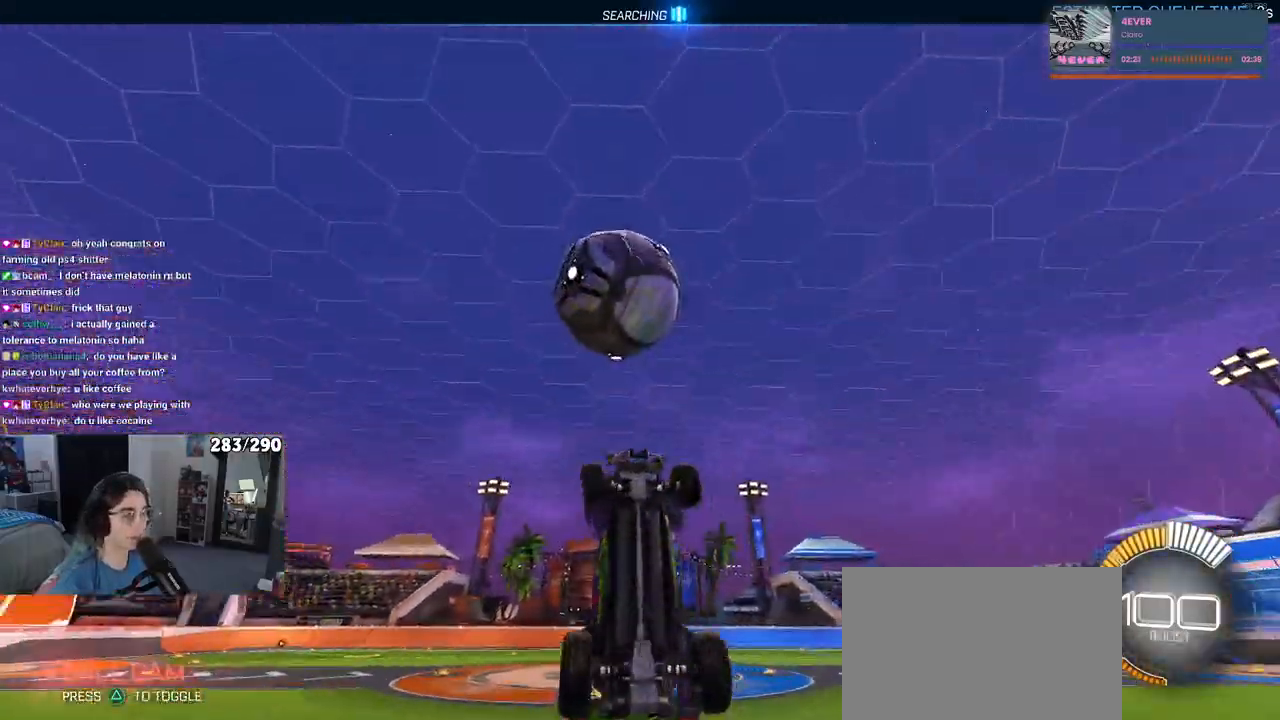
{"buttons": [], "left_stick": "right", "right_stick": "center", "events": [[167, "left_stick", "center"], [217, "left_stick", "left"], [400, "left_stick", "center"], [467, "left_stick", "right"]]}
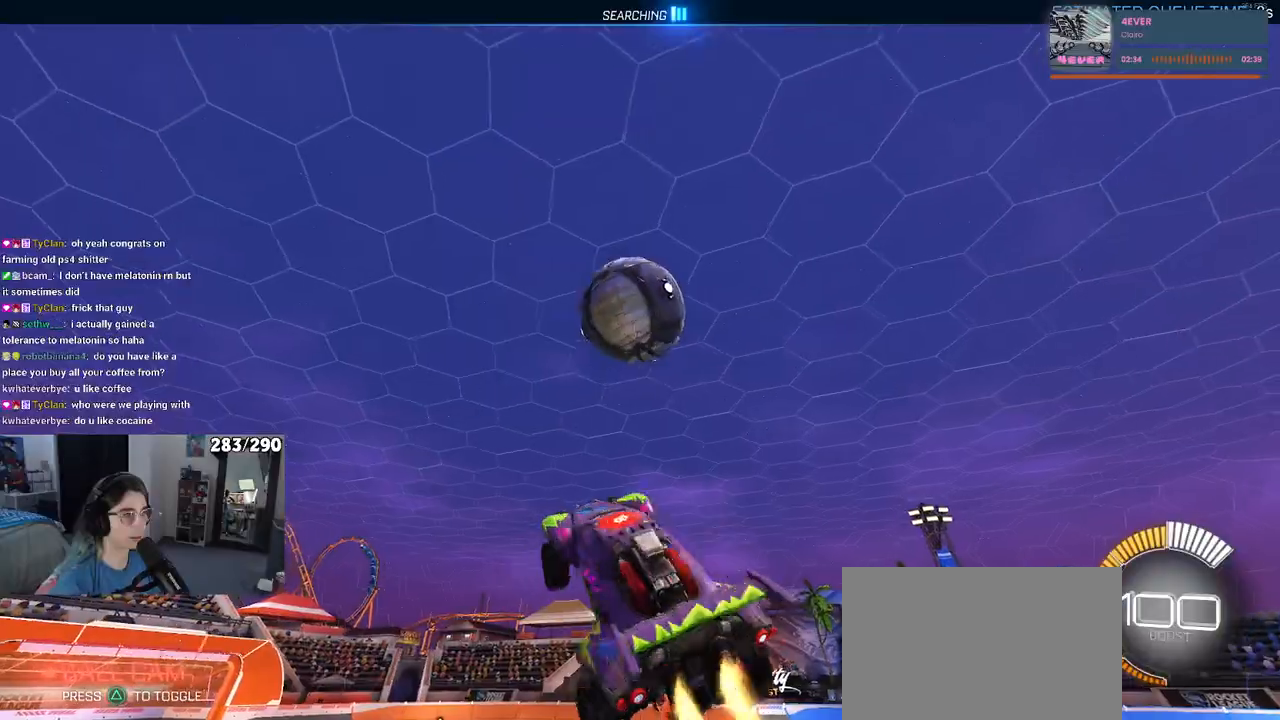
{"buttons": [], "left_stick": "left", "right_stick": "center", "events": [[233, "left_stick", "center"], [283, "left_stick", "left"]]}
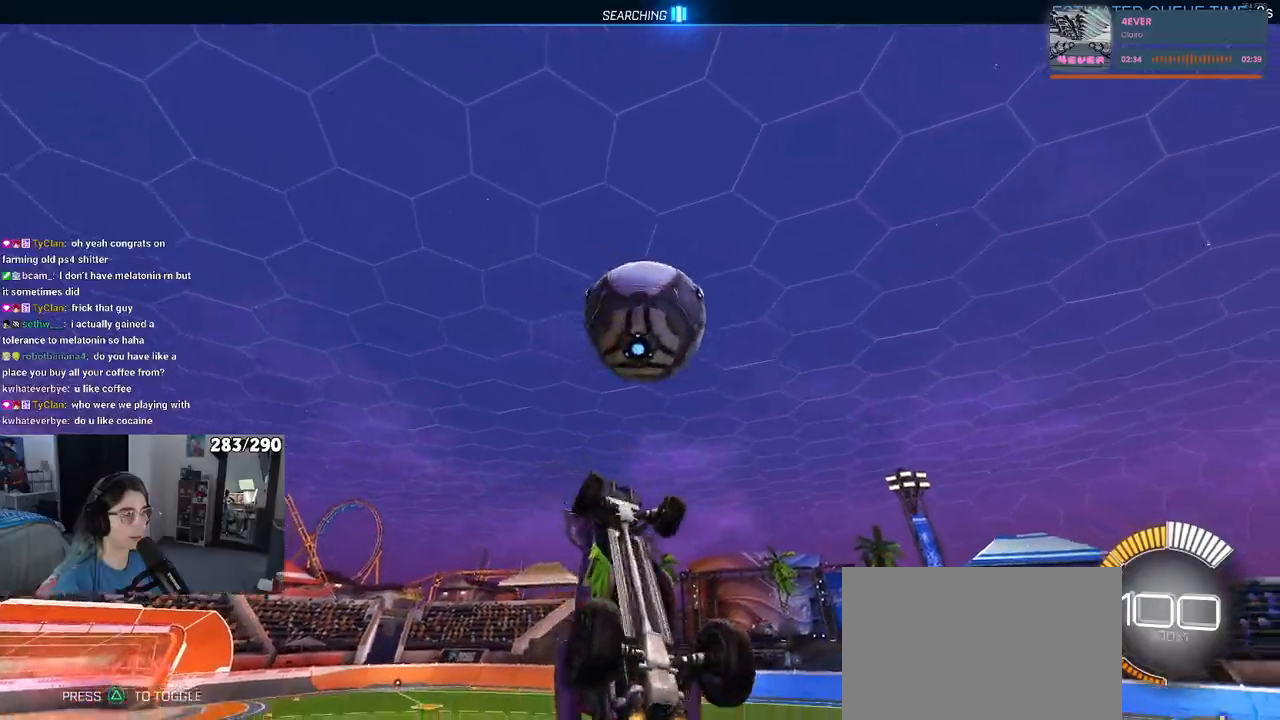
{"buttons": [], "left_stick": "right", "right_stick": "center", "events": [[117, "left_stick", "down-left"], [300, "left_stick", "down"], [500, "left_stick", "right"]]}
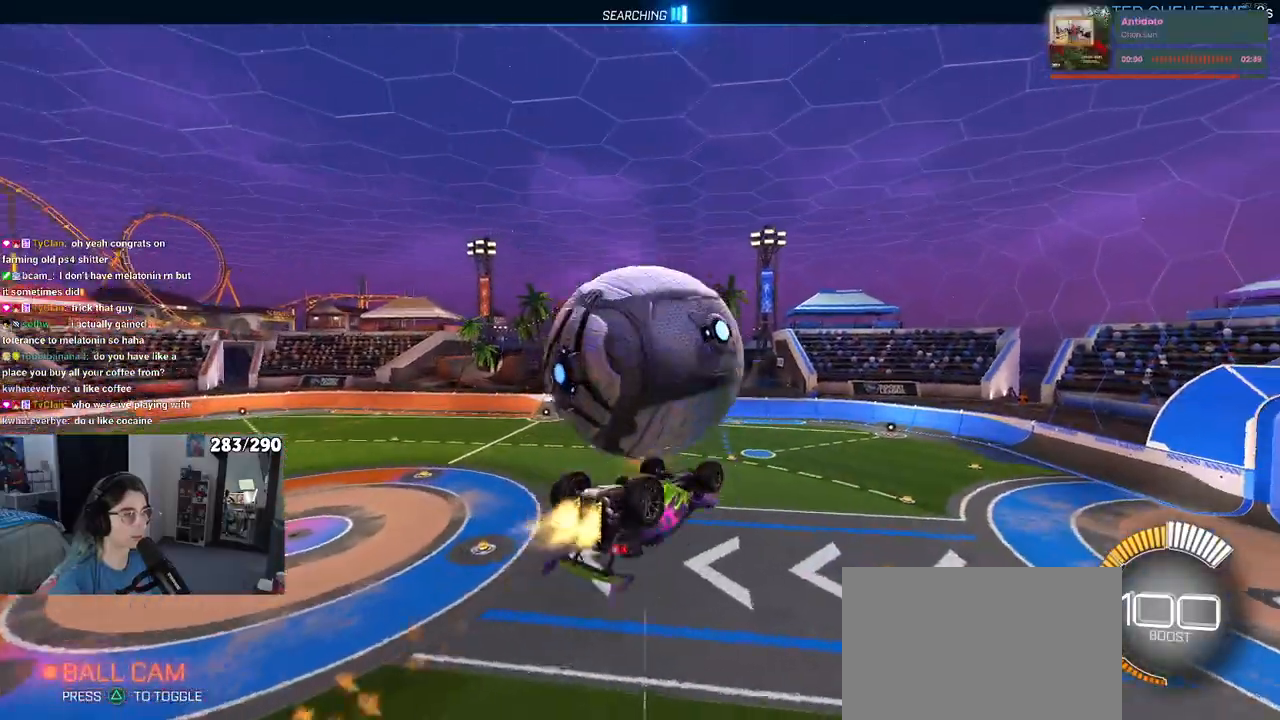
{"buttons": [], "left_stick": "left", "right_stick": "center", "events": [[83, "left_stick", "up"], [150, "left_stick", "up-left"], [450, "left_stick", "left"]]}
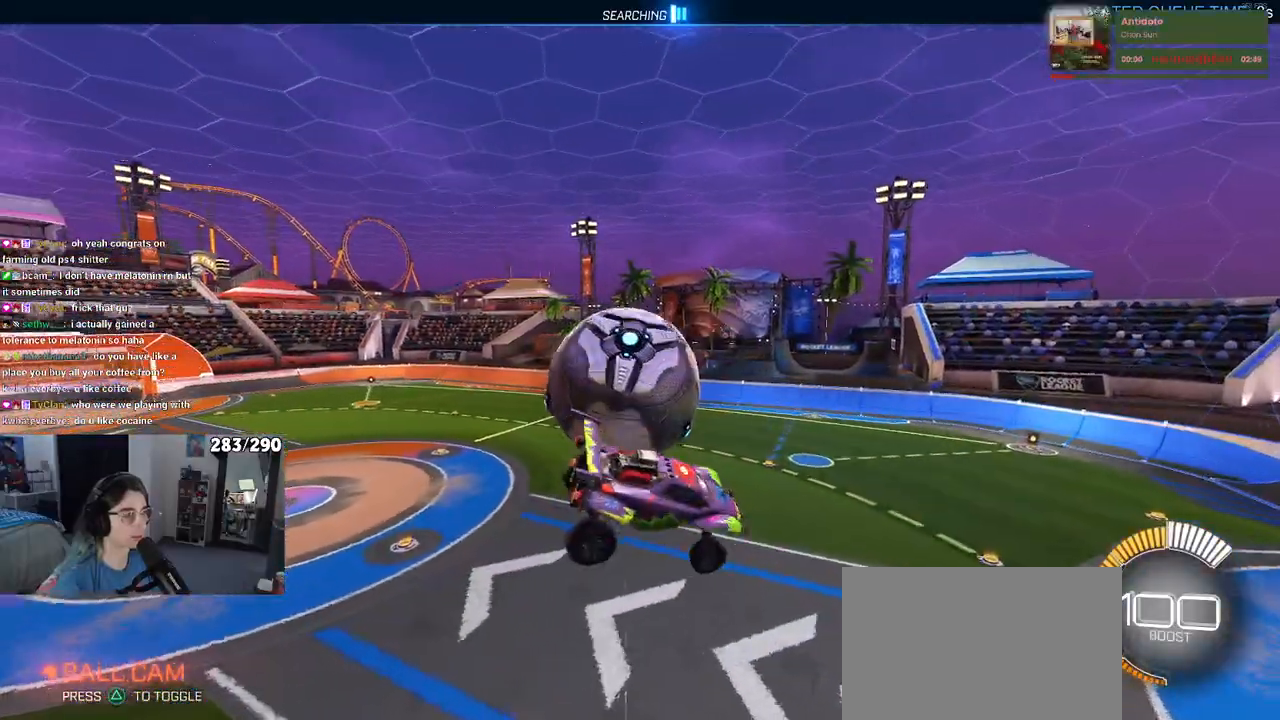
{"buttons": ["SQUARE"], "left_stick": "down-right", "right_stick": "center", "events": [[50, "left_stick", "down-left"], [283, "left_stick", "center"], [400, "left_stick", "right"], [450, "SQUARE", "down"], [467, "left_stick", "down-right"]]}
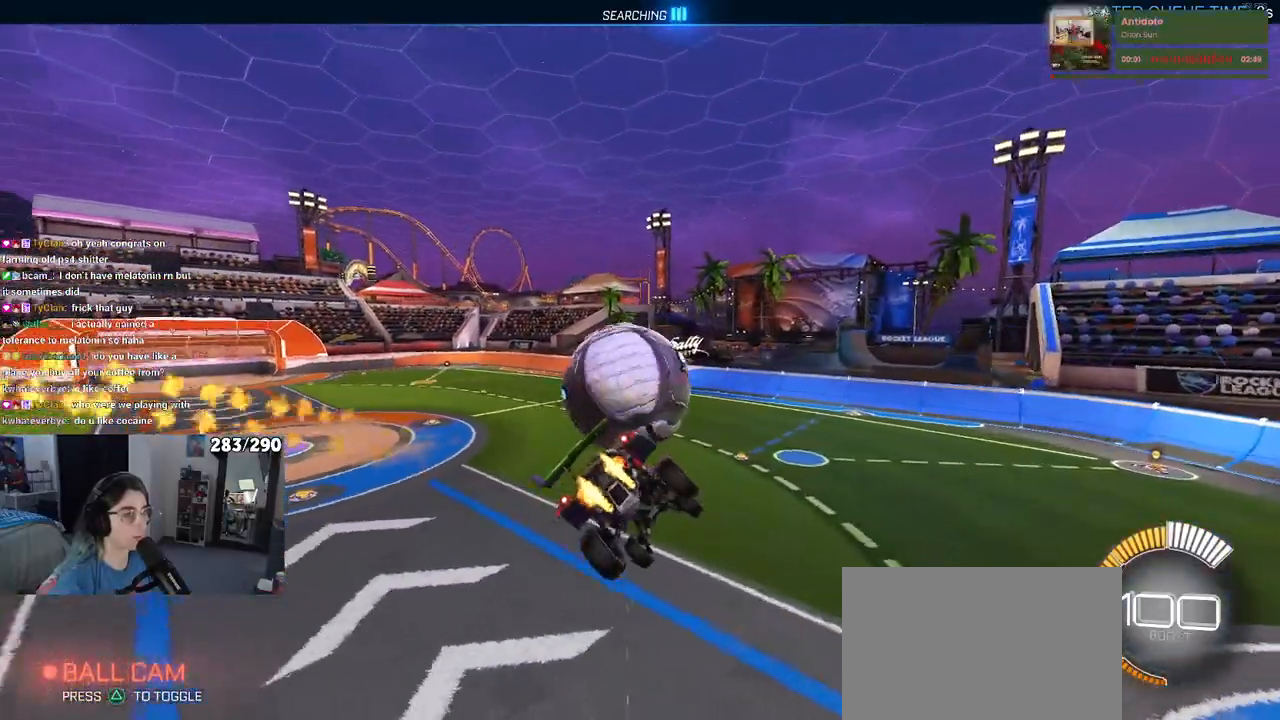
{"buttons": ["SQUARE"], "left_stick": "center", "right_stick": "center", "events": [[150, "left_stick", "center"], [267, "left_stick", "up-left"], [400, "left_stick", "center"]]}